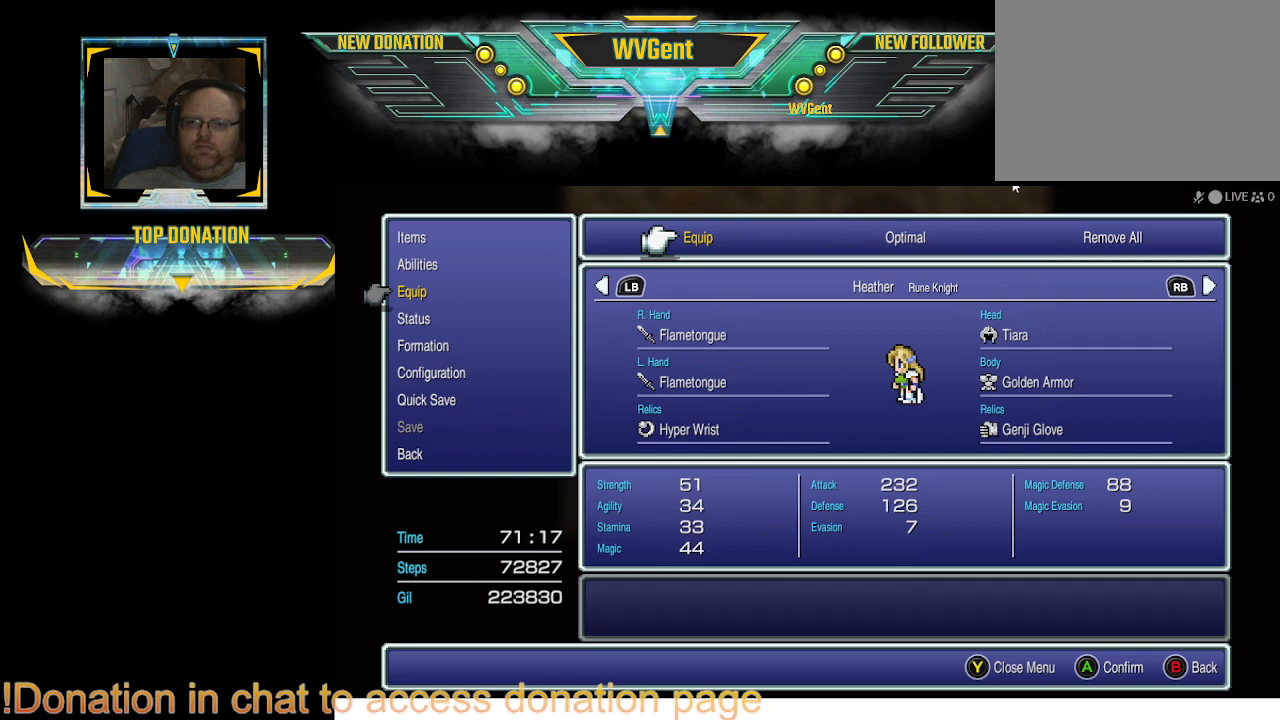
Gameplay with a controller (PlayStation layout); each line is a JSON object with the inputs held at the frame after it. "events" lists button and stick changes between this image and that frame as [ms after this image, input, new state], when the widget could be followed in between. Not read: L3 R3.
{"buttons": [], "left_stick": "center", "right_stick": "center", "events": [[333, "DPAD_RIGHT", "down"], [433, "DPAD_RIGHT", "up"]]}
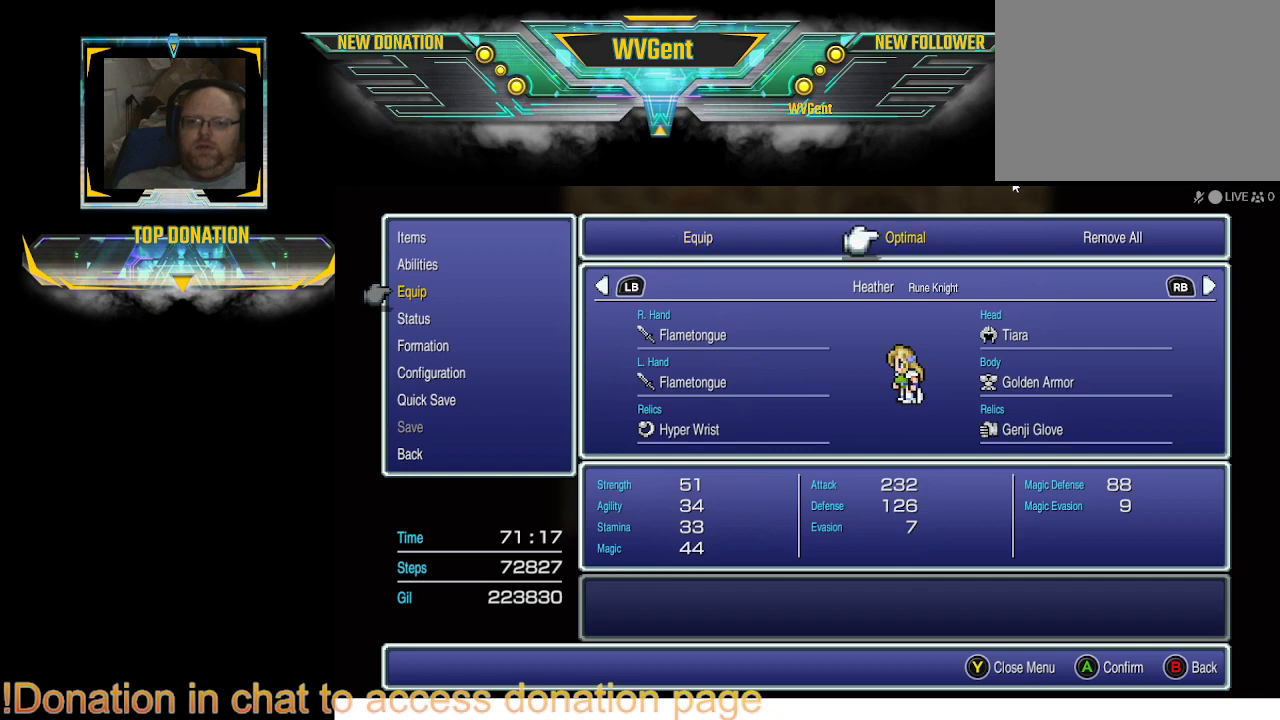
{"buttons": [], "left_stick": "center", "right_stick": "center", "events": [[300, "CROSS", "down"], [433, "CROSS", "up"]]}
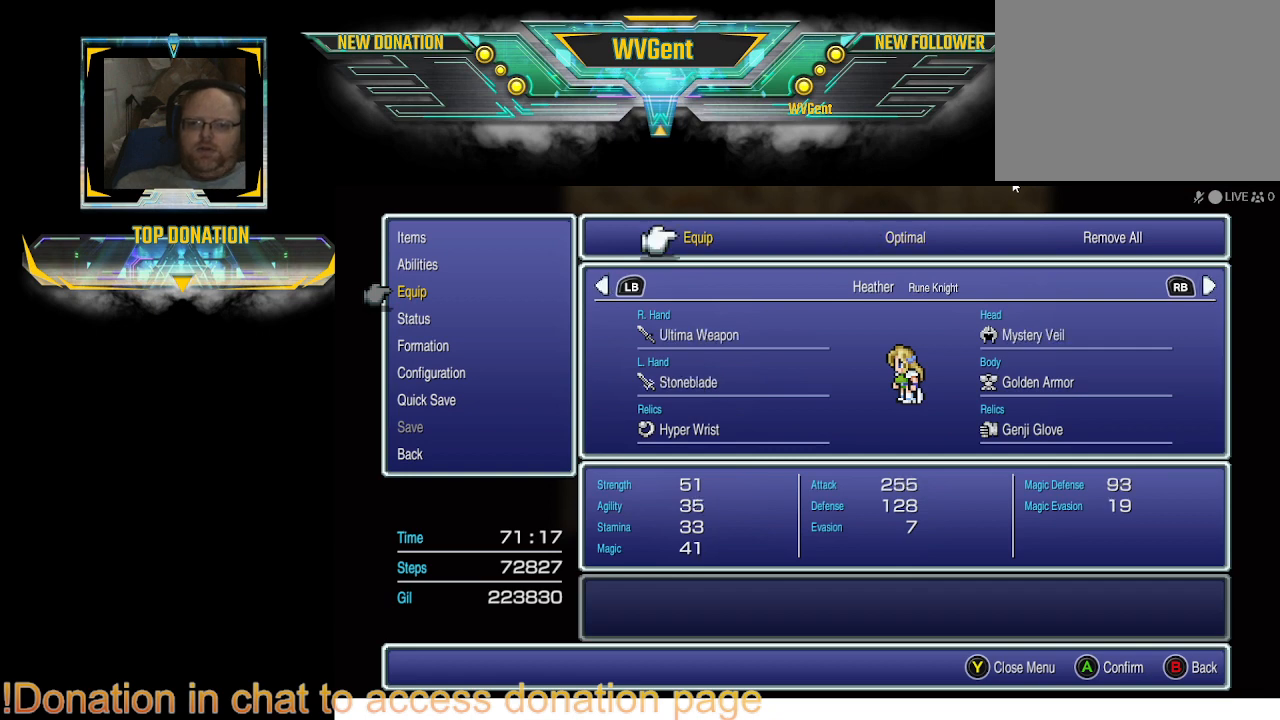
{"buttons": [], "left_stick": "center", "right_stick": "center", "events": []}
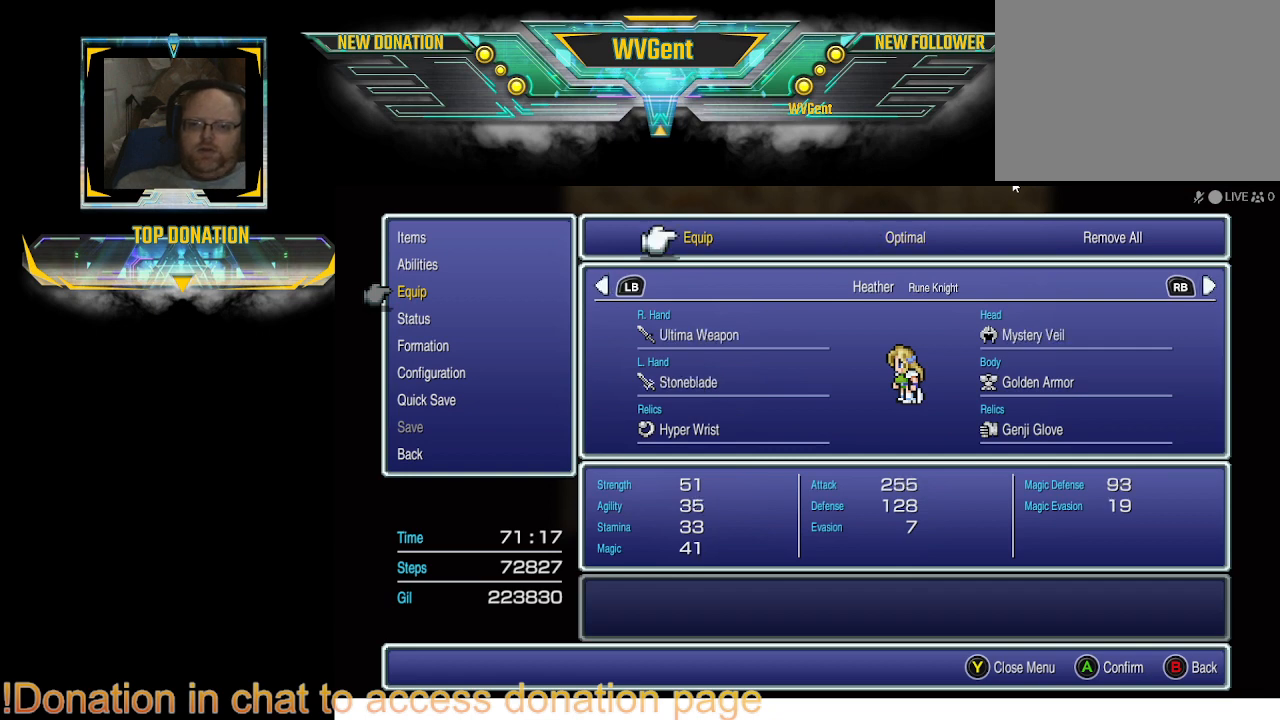
{"buttons": [], "left_stick": "center", "right_stick": "center", "events": []}
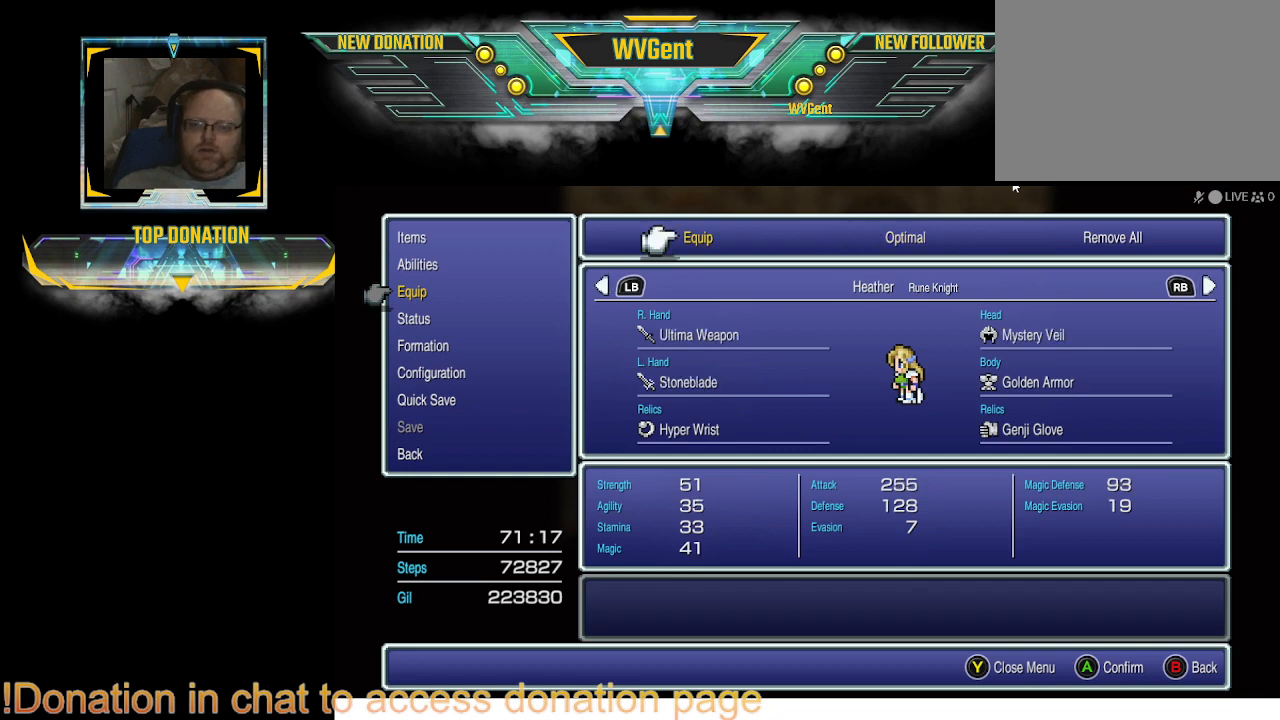
{"buttons": [], "left_stick": "center", "right_stick": "center", "events": []}
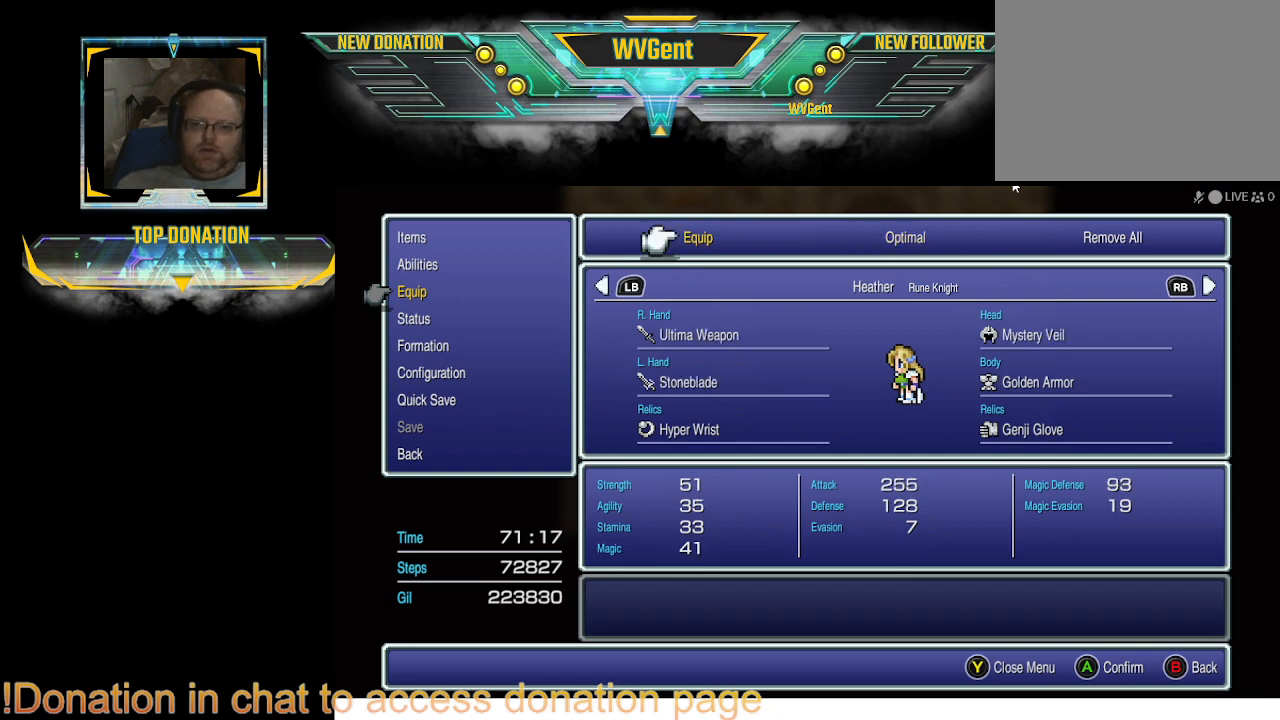
{"buttons": [], "left_stick": "center", "right_stick": "center", "events": []}
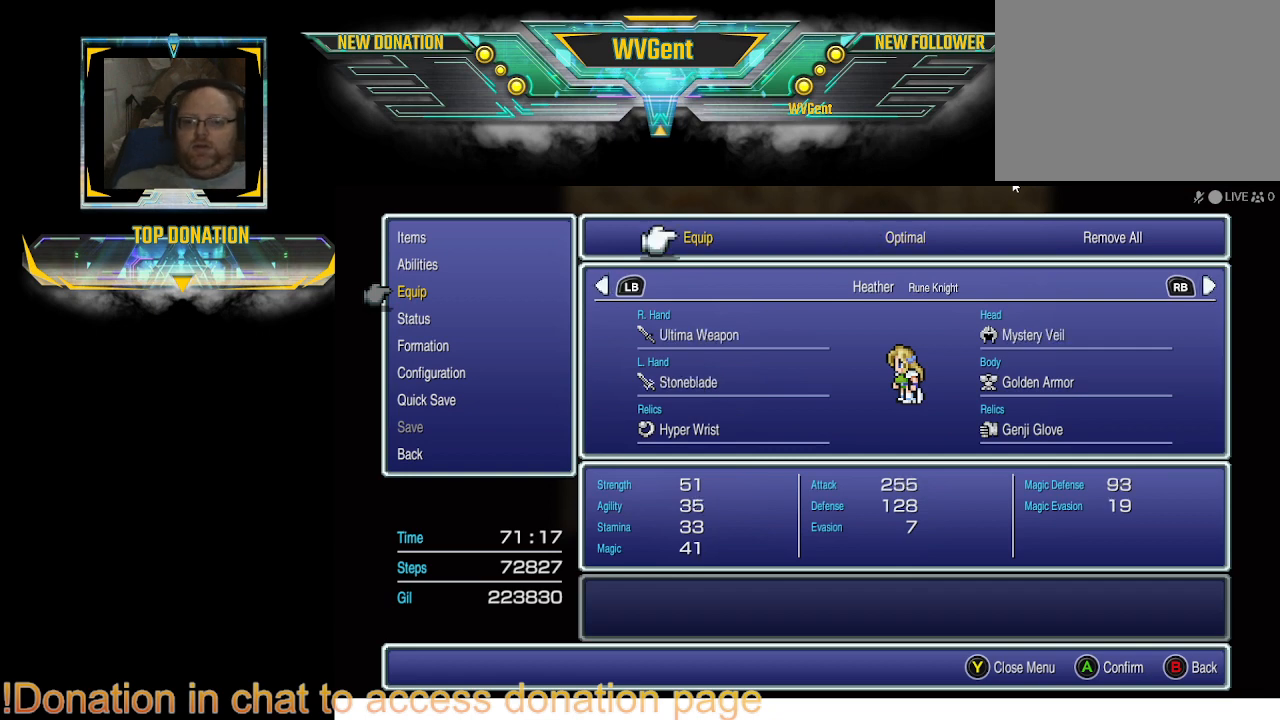
{"buttons": [], "left_stick": "center", "right_stick": "center", "events": []}
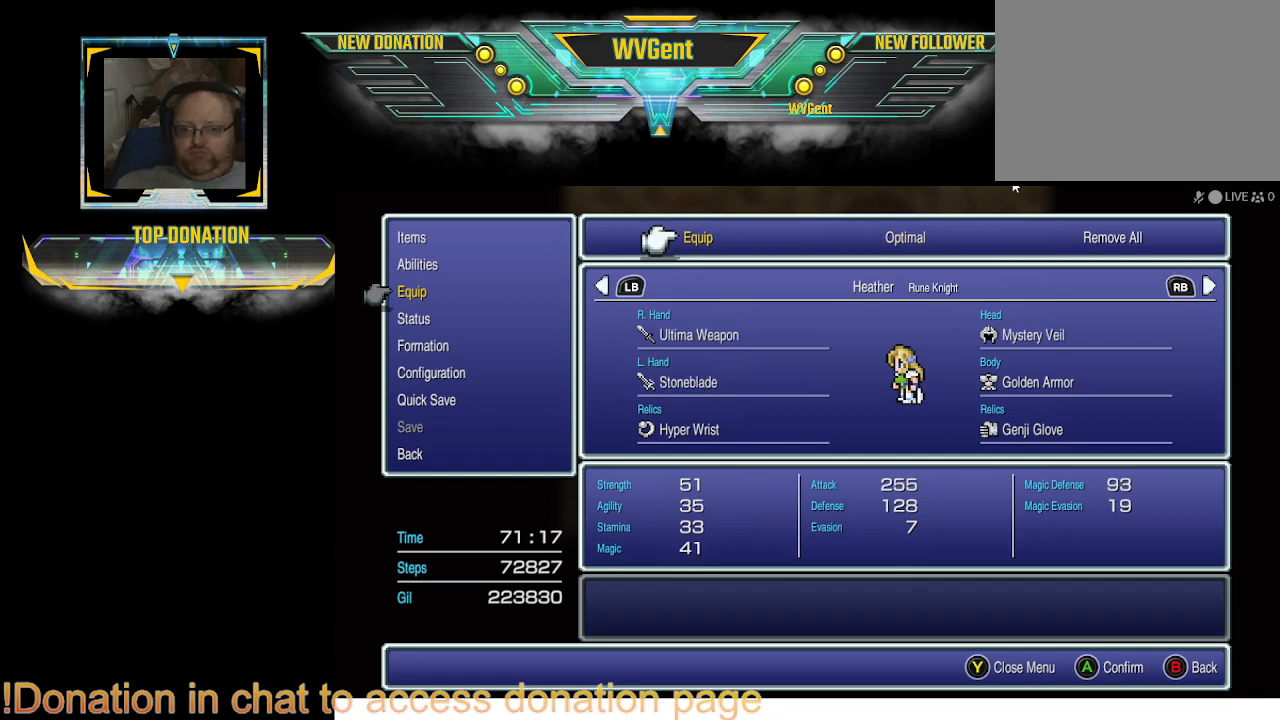
{"buttons": [], "left_stick": "center", "right_stick": "center", "events": []}
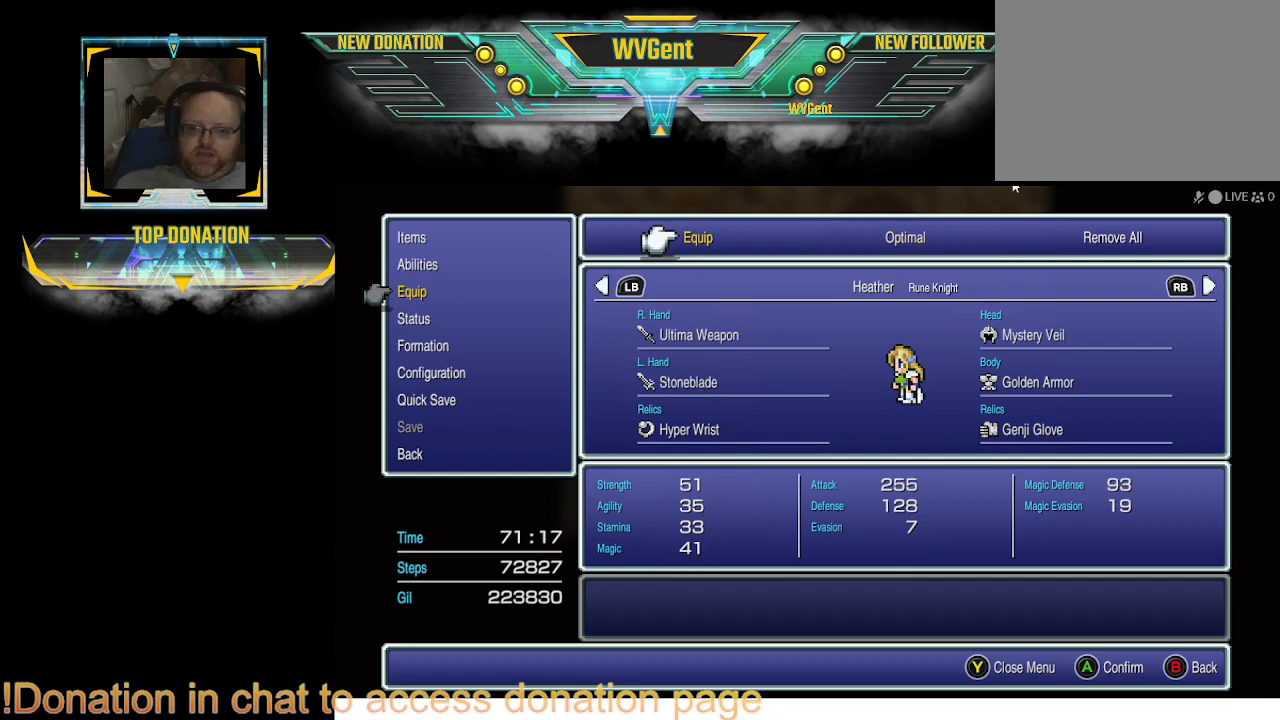
{"buttons": [], "left_stick": "center", "right_stick": "center", "events": []}
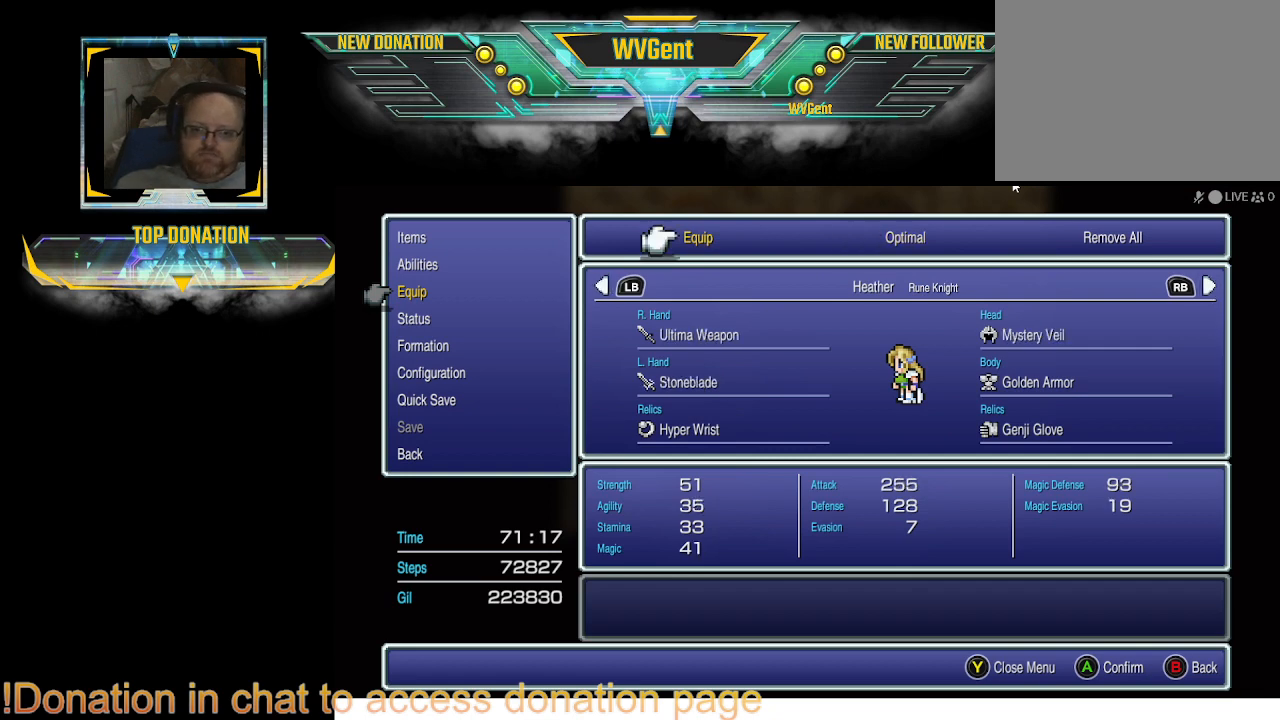
{"buttons": [], "left_stick": "center", "right_stick": "center", "events": []}
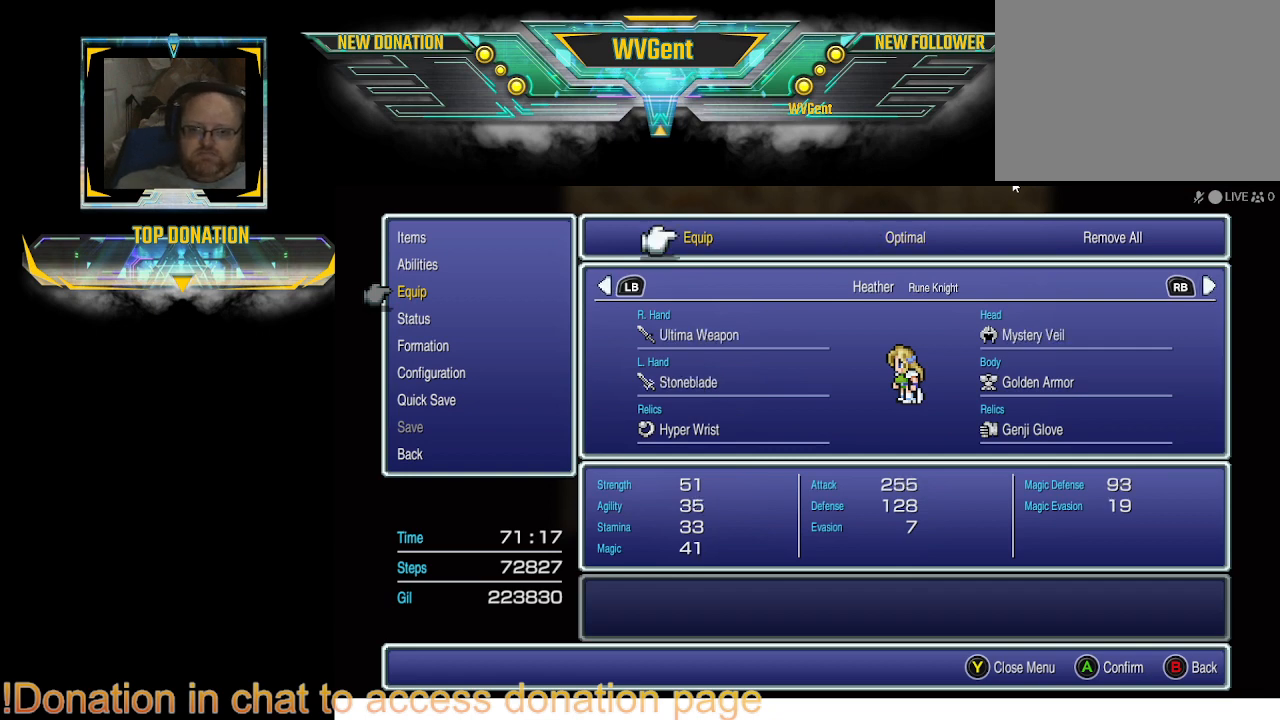
{"buttons": ["CIRCLE"], "left_stick": "center", "right_stick": "center", "events": [[100, "CIRCLE", "down"], [200, "CIRCLE", "up"], [467, "CIRCLE", "down"]]}
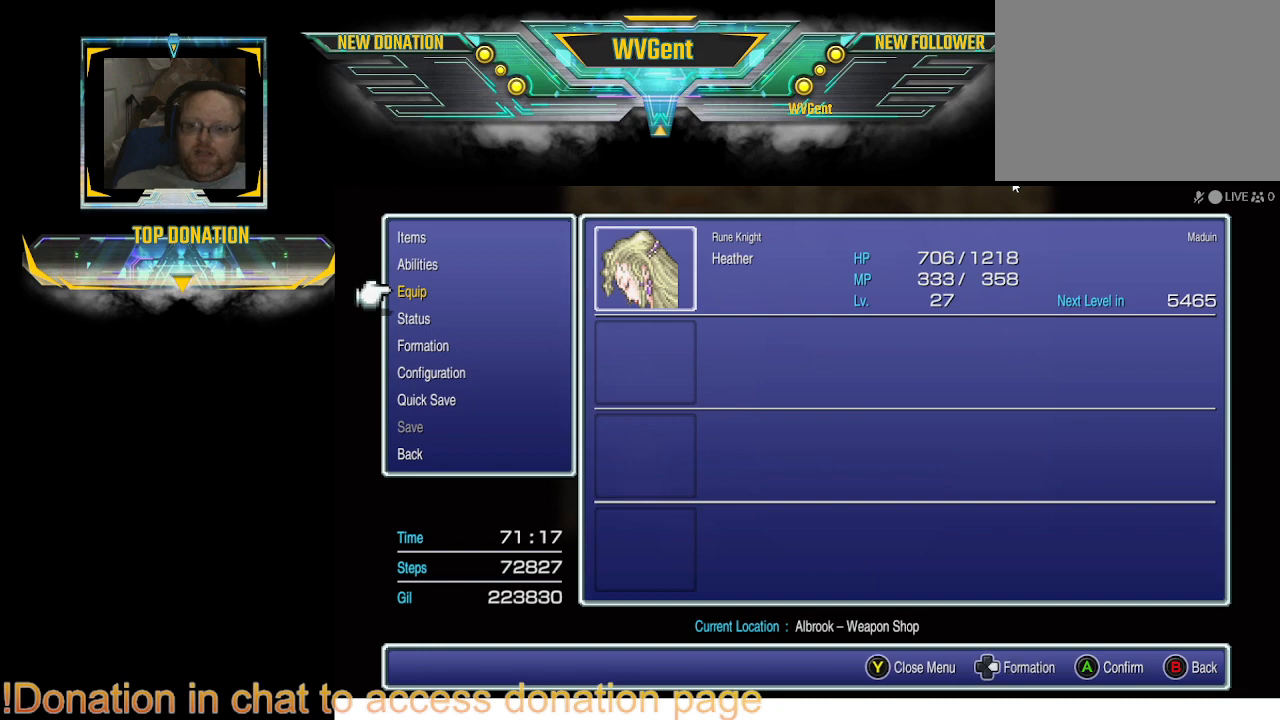
{"buttons": [], "left_stick": "center", "right_stick": "center", "events": [[67, "CIRCLE", "up"], [333, "CIRCLE", "down"], [400, "CIRCLE", "up"]]}
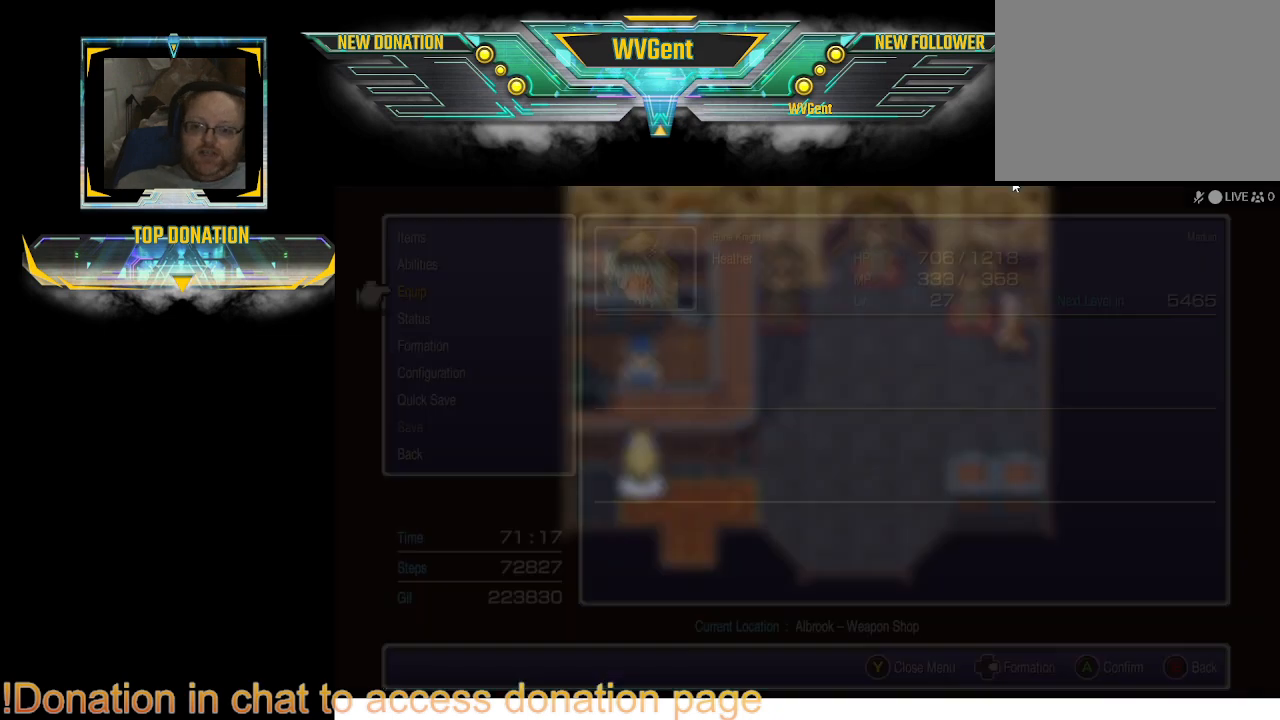
{"buttons": [], "left_stick": "down-right", "right_stick": "center", "events": [[500, "left_stick", "down-right"]]}
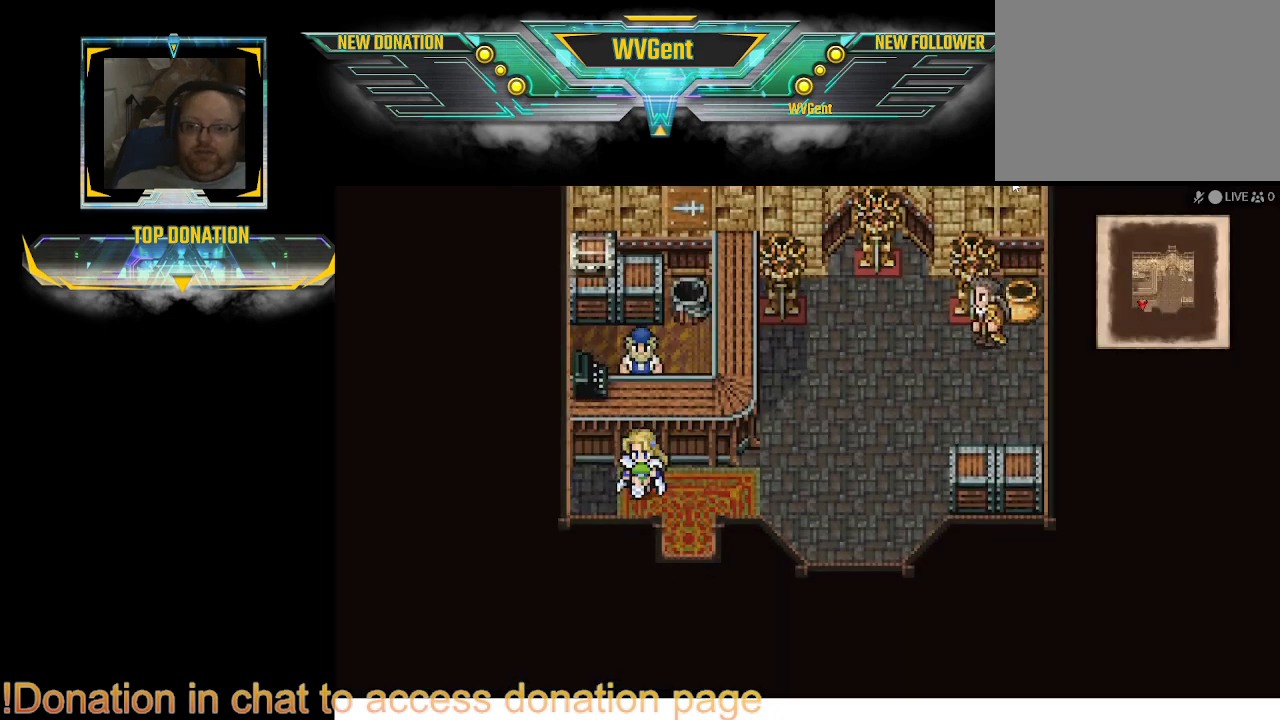
{"buttons": ["CIRCLE"], "left_stick": "right", "right_stick": "center", "events": [[133, "CIRCLE", "down"], [200, "CIRCLE", "up"], [200, "left_stick", "center"], [500, "CIRCLE", "down"], [500, "left_stick", "right"]]}
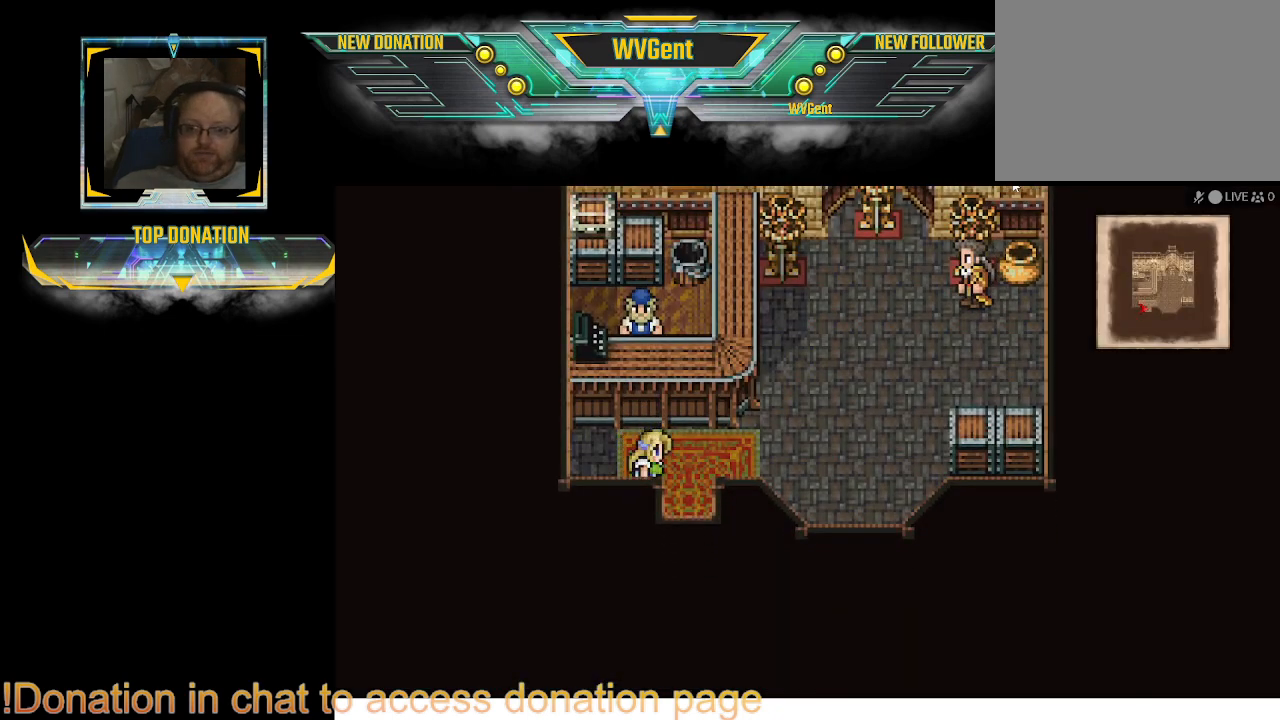
{"buttons": ["CIRCLE"], "left_stick": "up-right", "right_stick": "center", "events": [[400, "left_stick", "up-right"]]}
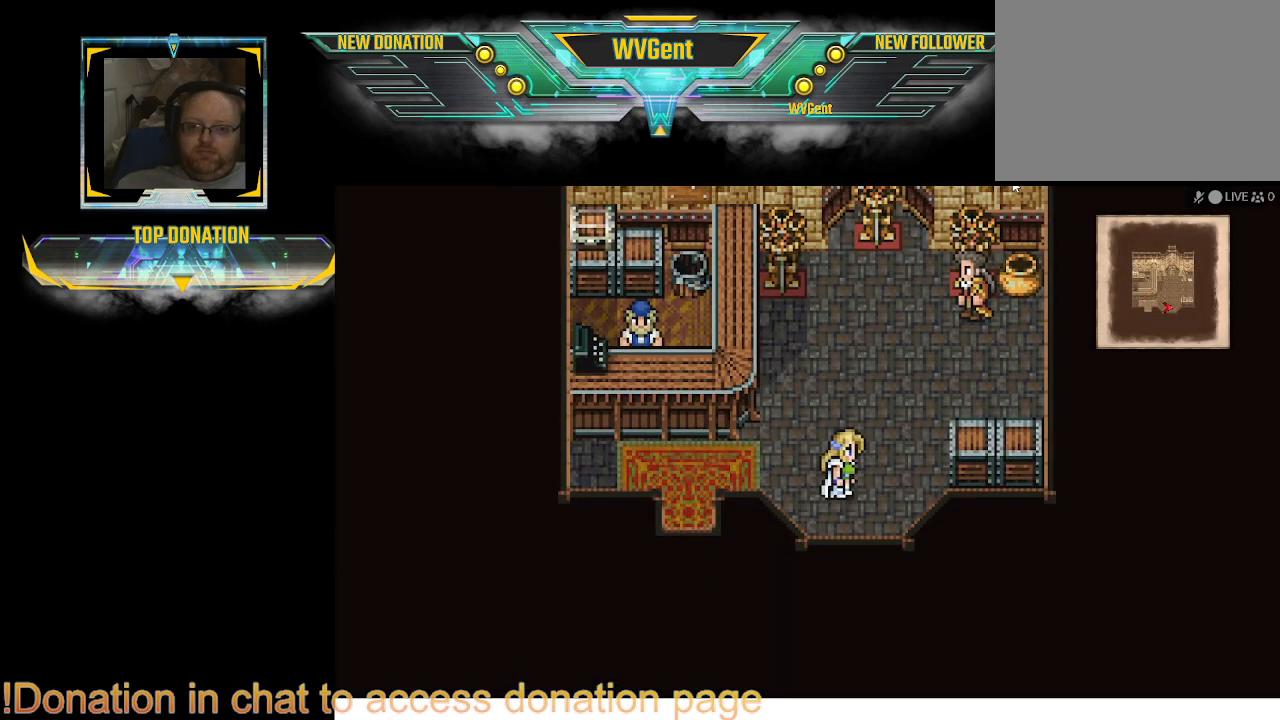
{"buttons": [], "left_stick": "center", "right_stick": "center", "events": [[33, "left_stick", "up"], [167, "left_stick", "up-right"], [433, "CIRCLE", "up"], [433, "left_stick", "center"]]}
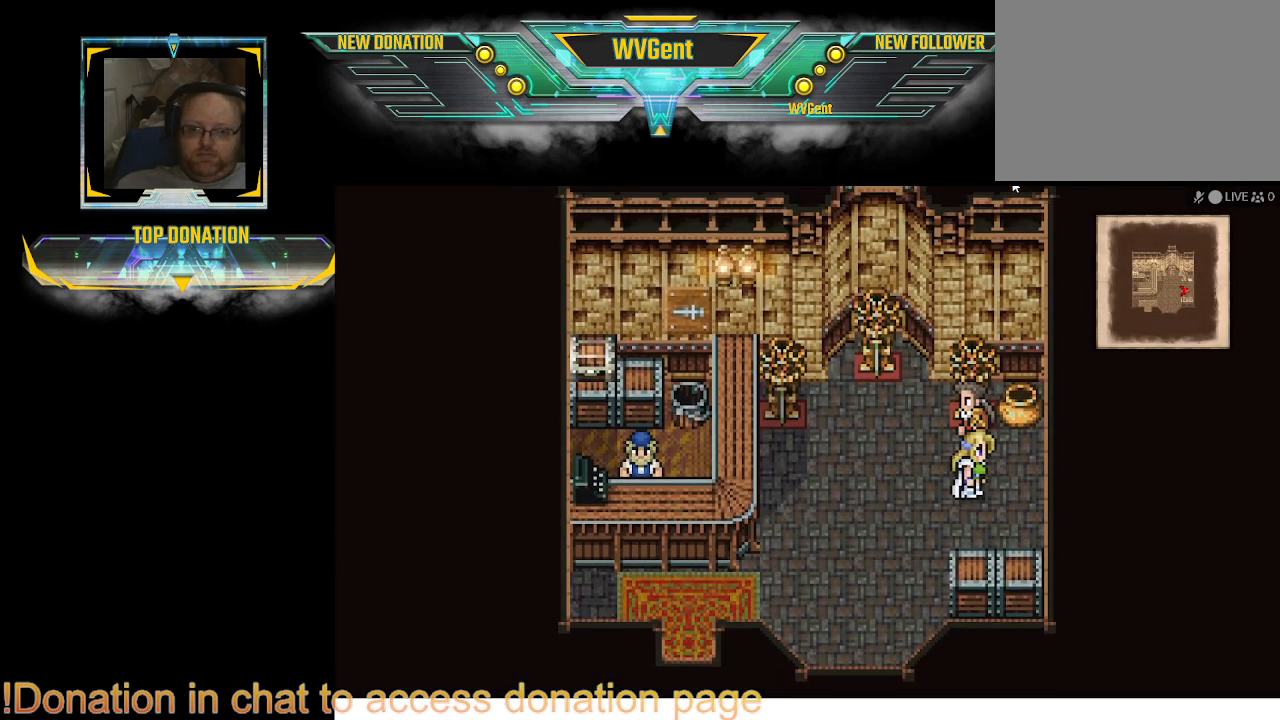
{"buttons": ["CROSS"], "left_stick": "center", "right_stick": "center", "events": [[267, "left_stick", "up"], [433, "CROSS", "down"], [433, "left_stick", "center"]]}
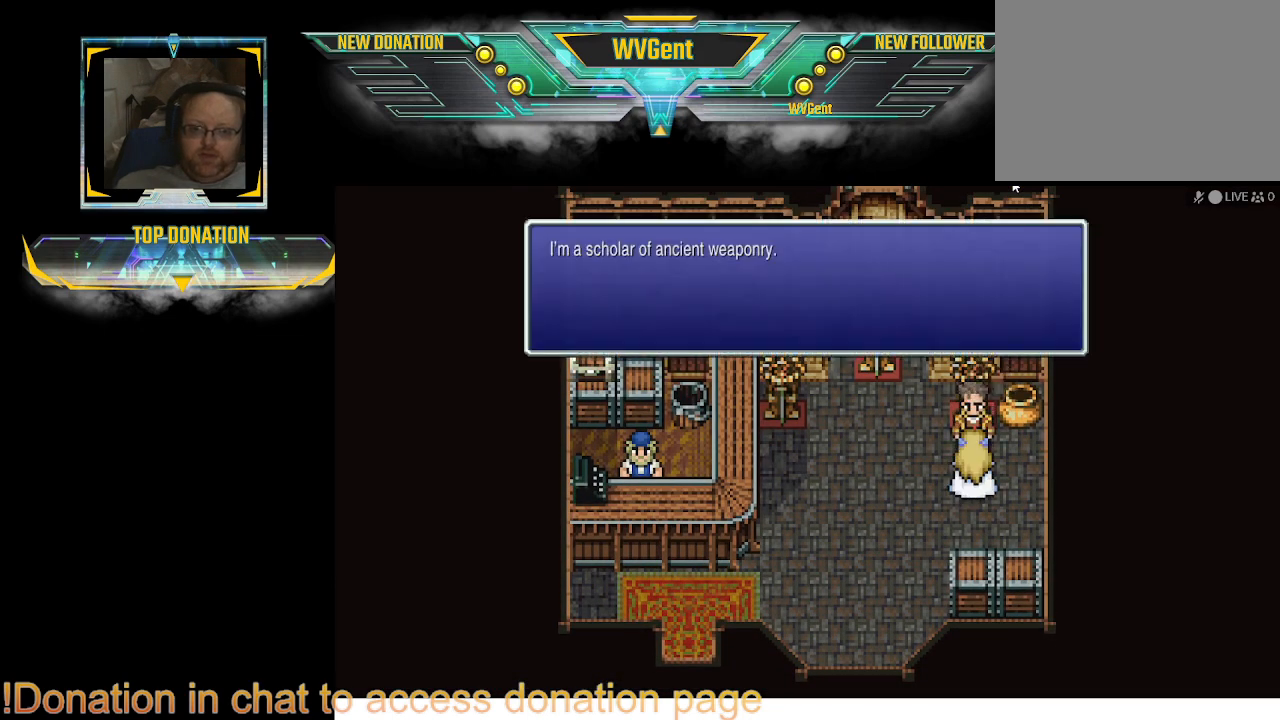
{"buttons": [], "left_stick": "center", "right_stick": "center", "events": [[67, "CROSS", "up"]]}